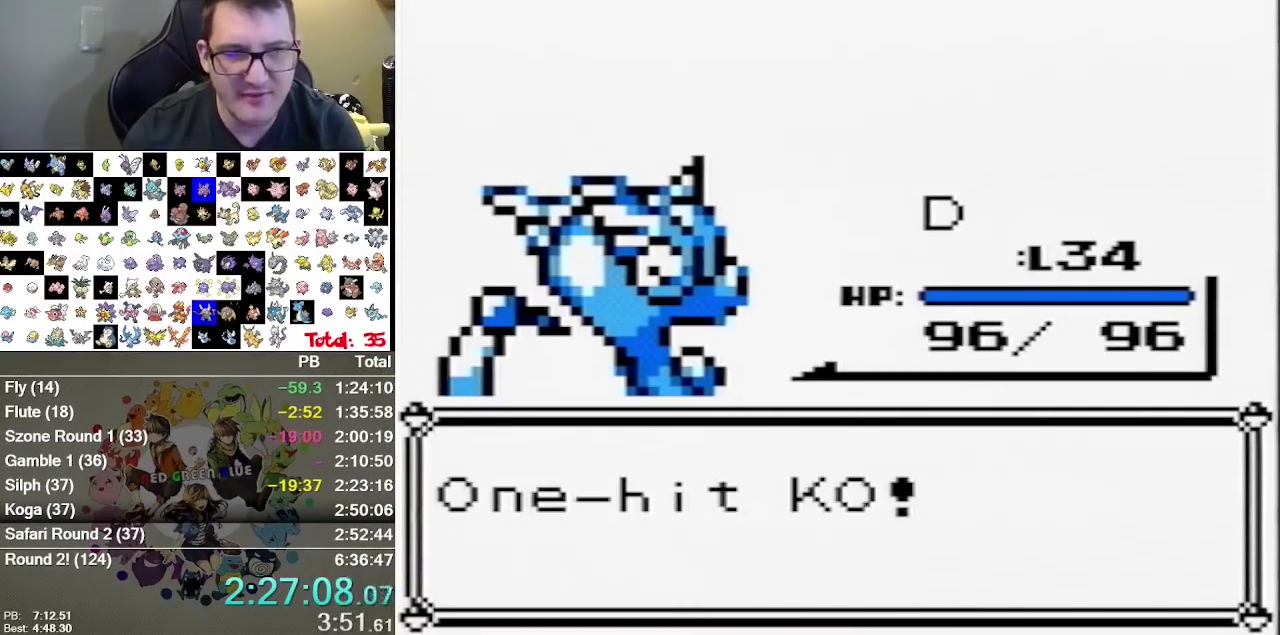
Gameplay with a controller (Nintendo layout); each line is a JSON object with the inputs held at the frame after it. "events" lists button and stick changes between this image and that frame as [ms after this image, input, new state], when the widget could be followed in between. Not read: A L3 R3.
{"buttons": ["B"], "events": [[283, "B", "down"], [350, "B", "up"], [450, "B", "down"]]}
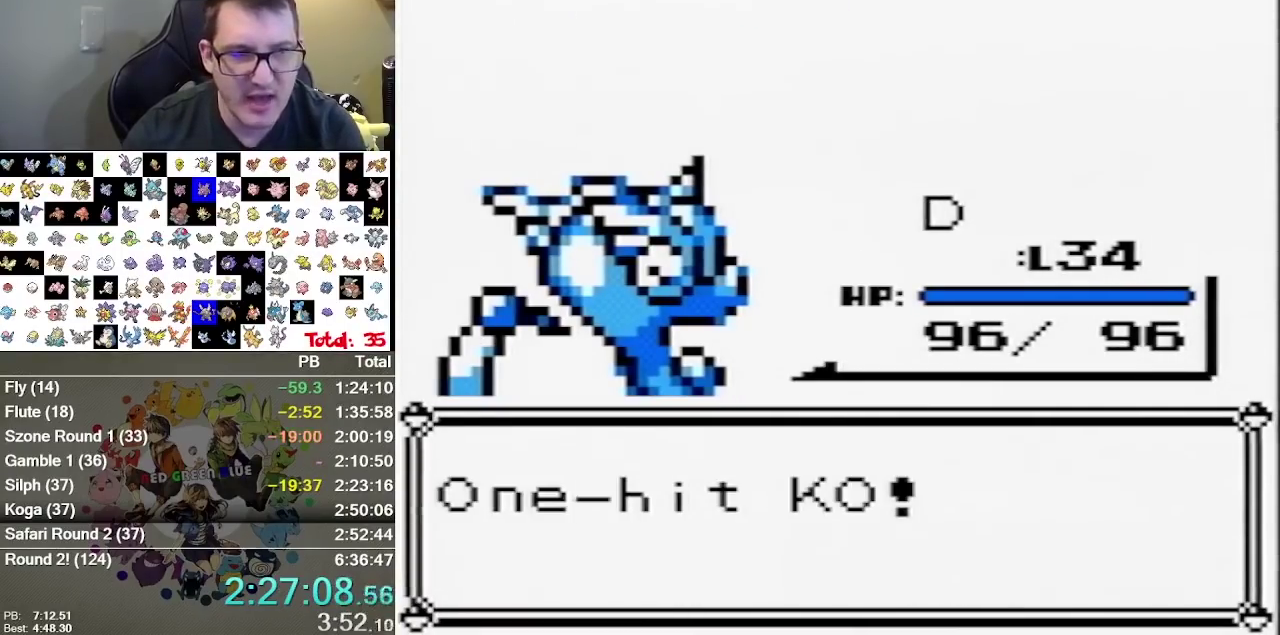
{"buttons": [], "events": [[17, "B", "up"]]}
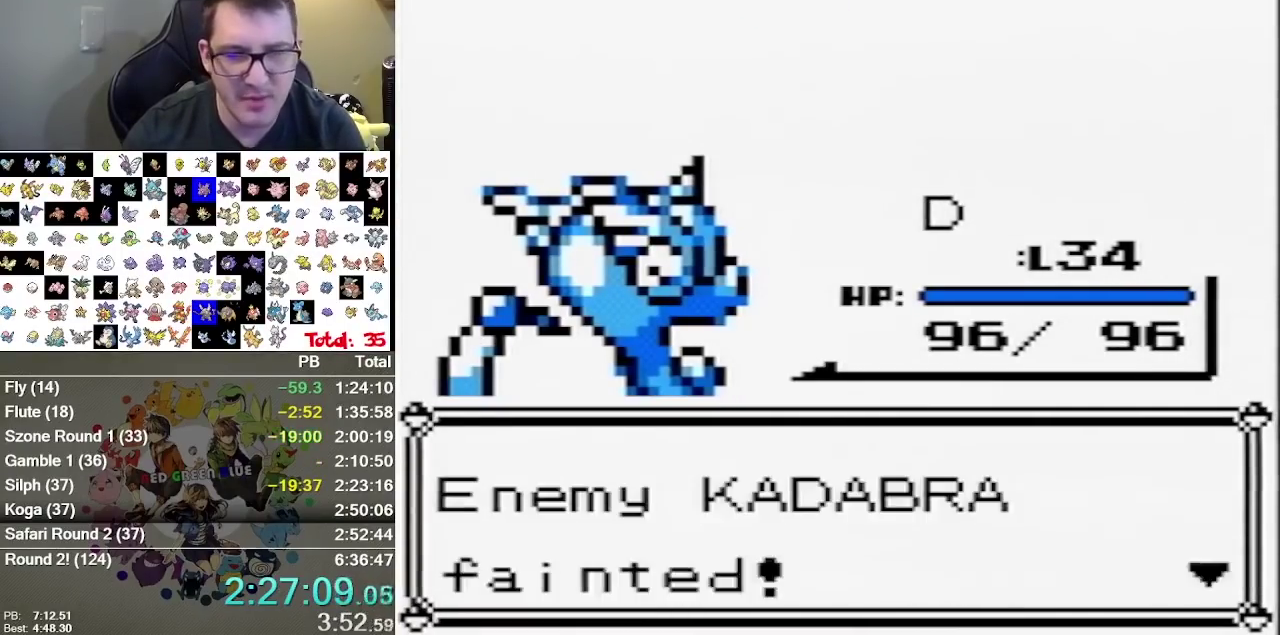
{"buttons": [], "events": []}
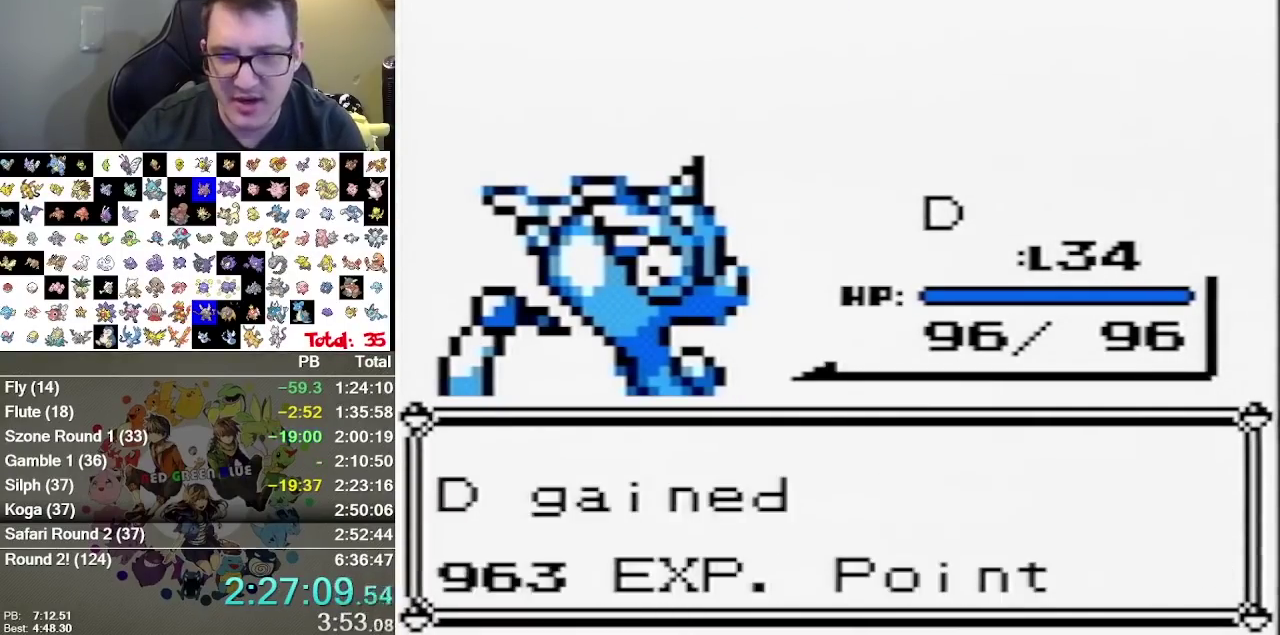
{"buttons": [], "events": []}
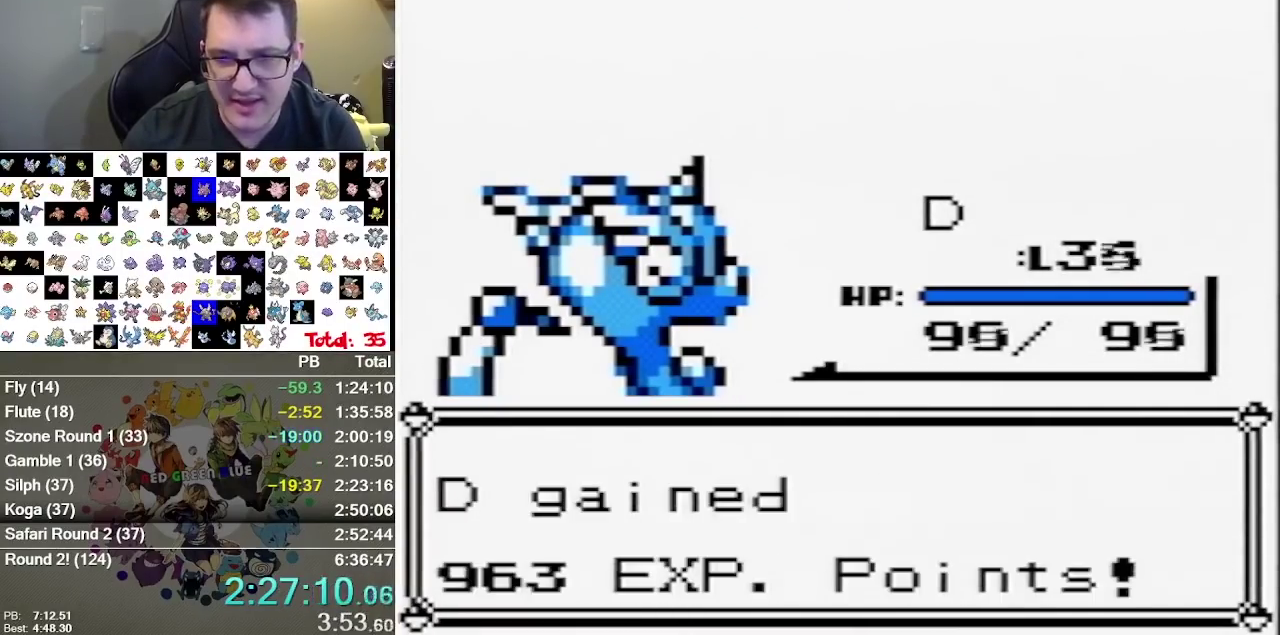
{"buttons": [], "events": []}
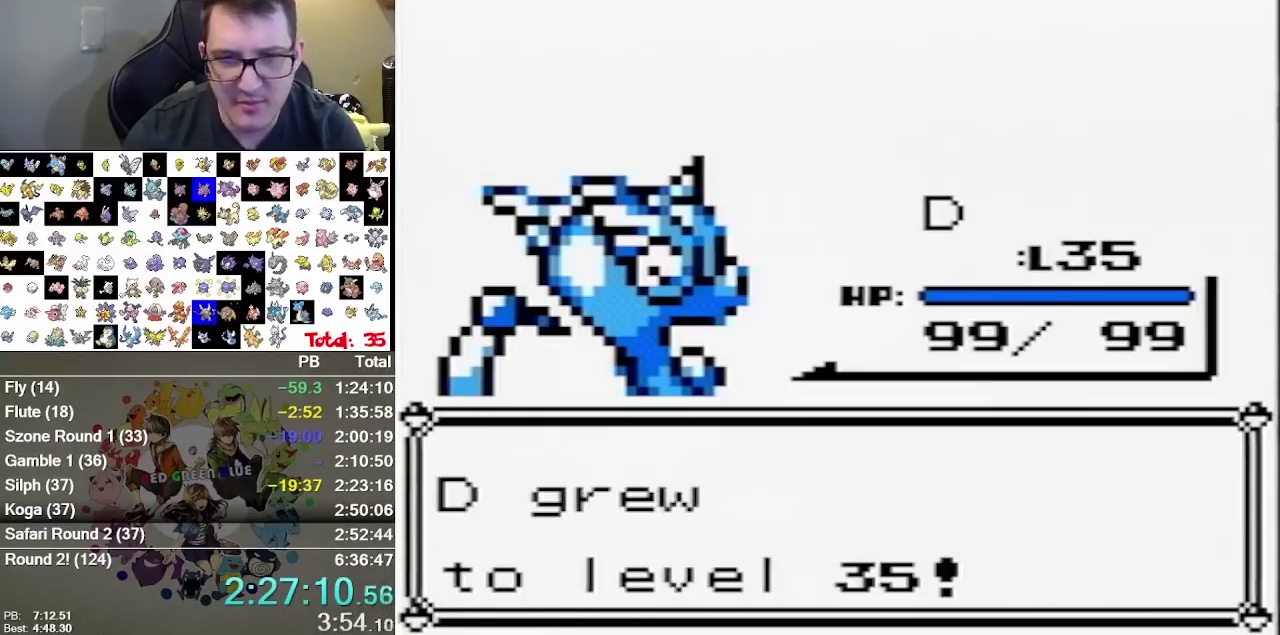
{"buttons": [], "events": []}
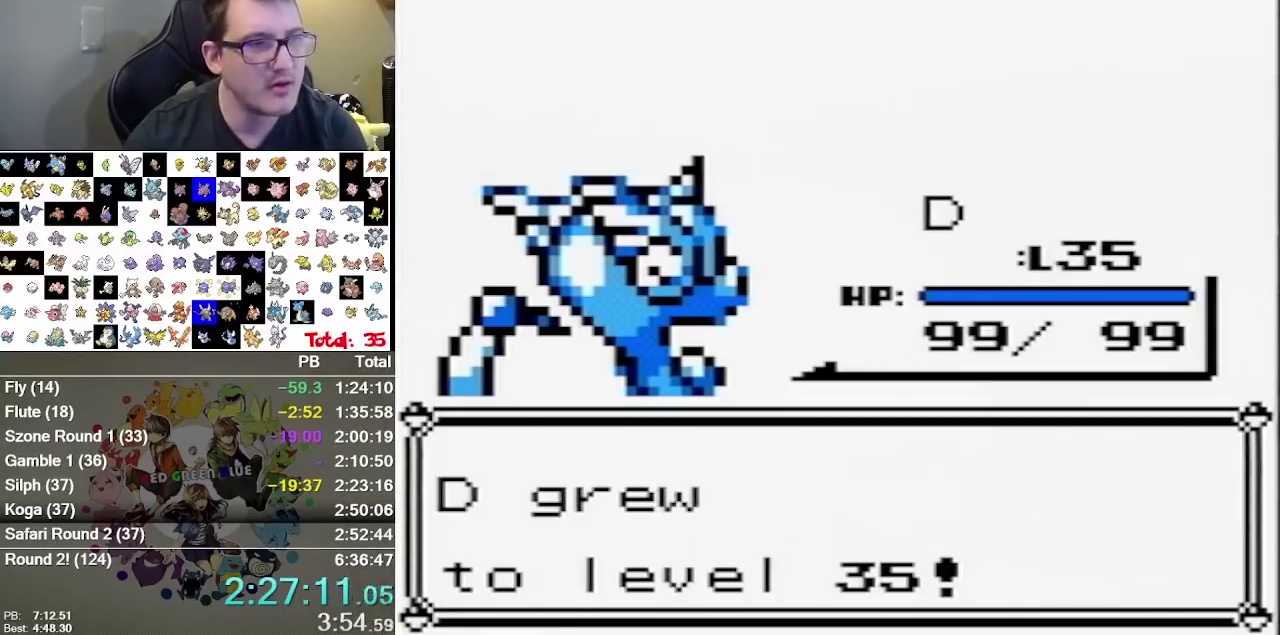
{"buttons": [], "events": [[67, "B", "down"], [167, "B", "up"]]}
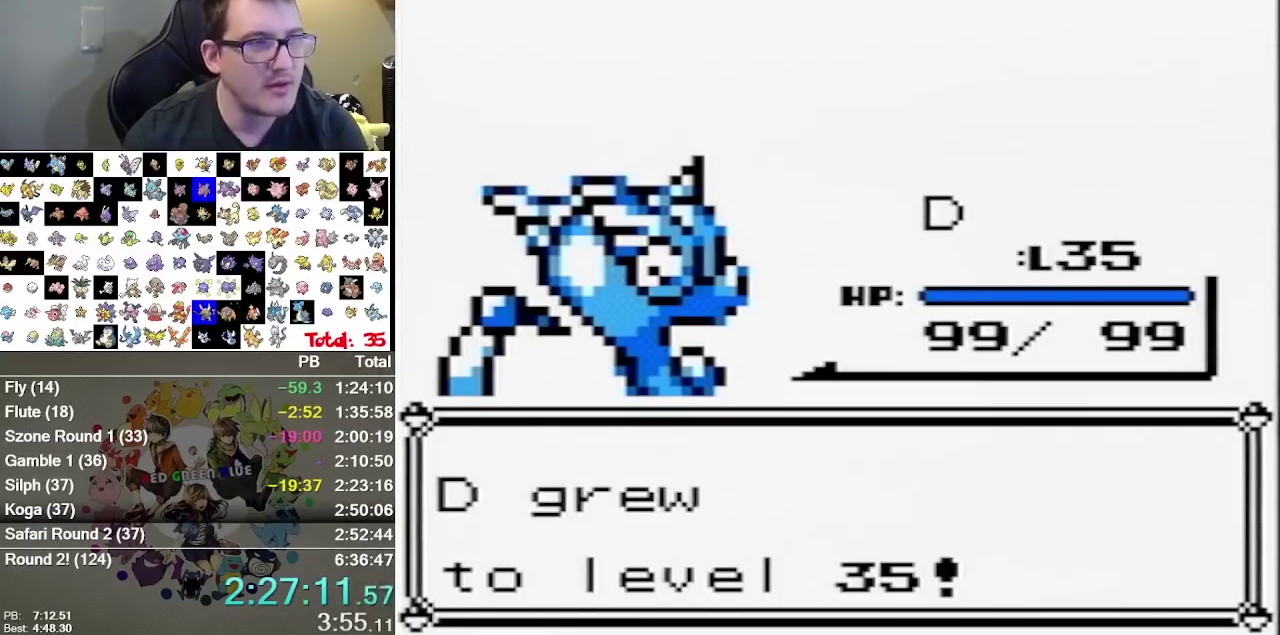
{"buttons": [], "events": []}
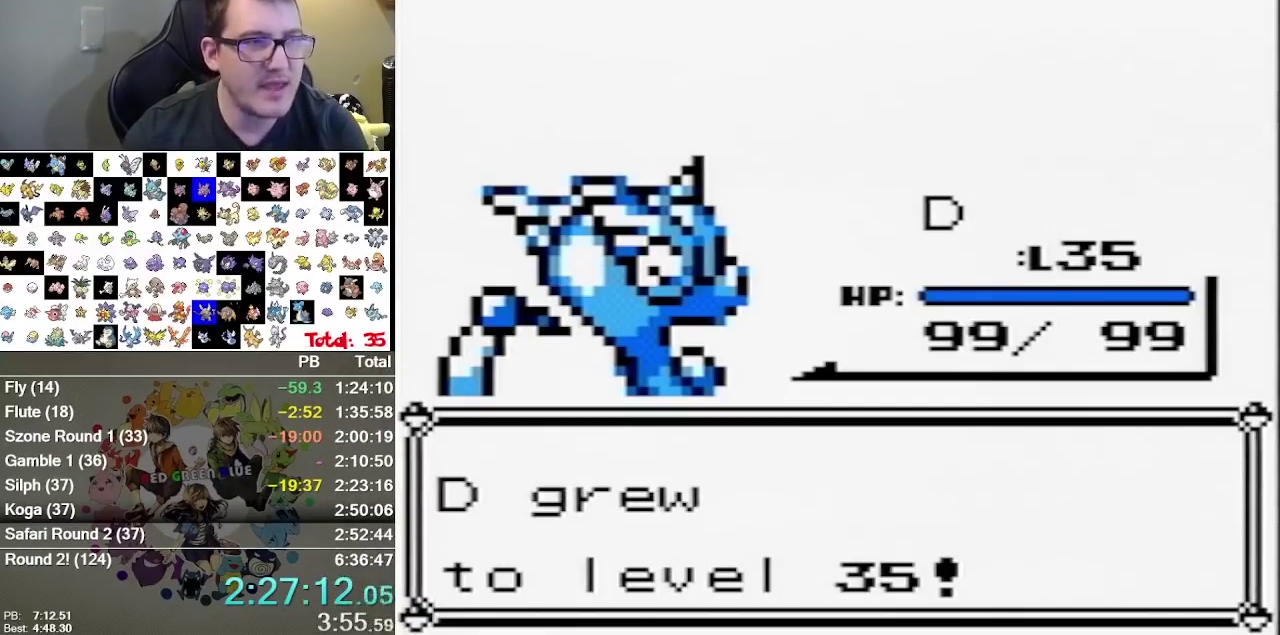
{"buttons": [], "events": []}
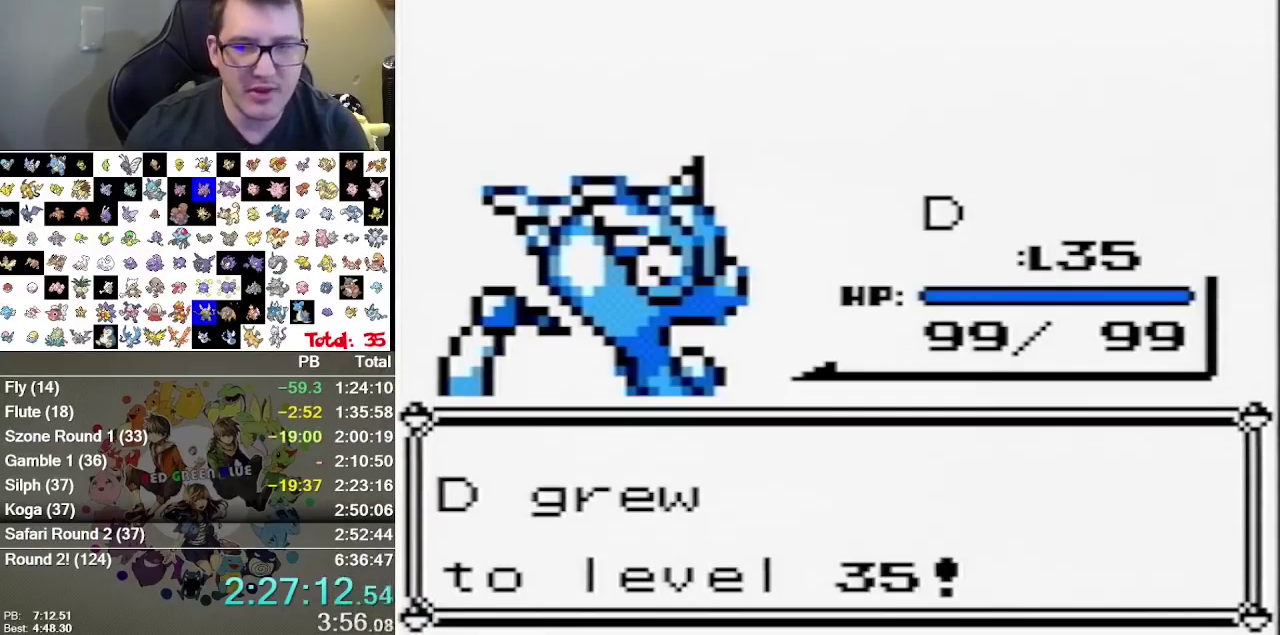
{"buttons": [], "events": []}
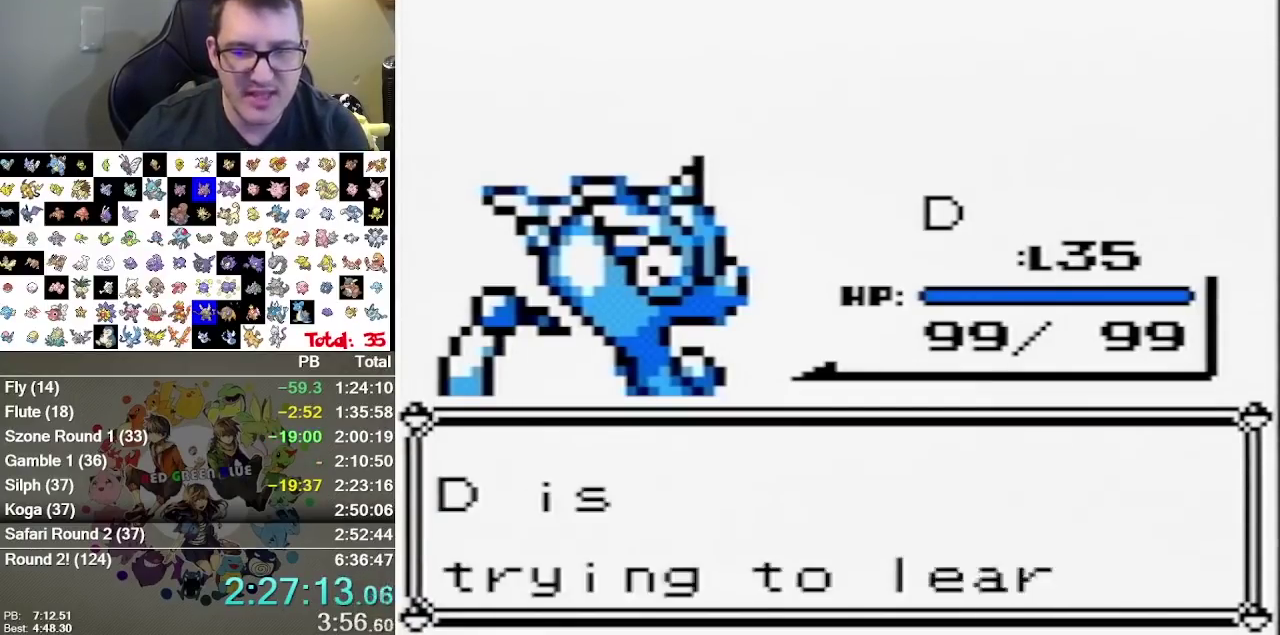
{"buttons": ["B"], "events": [[433, "B", "down"]]}
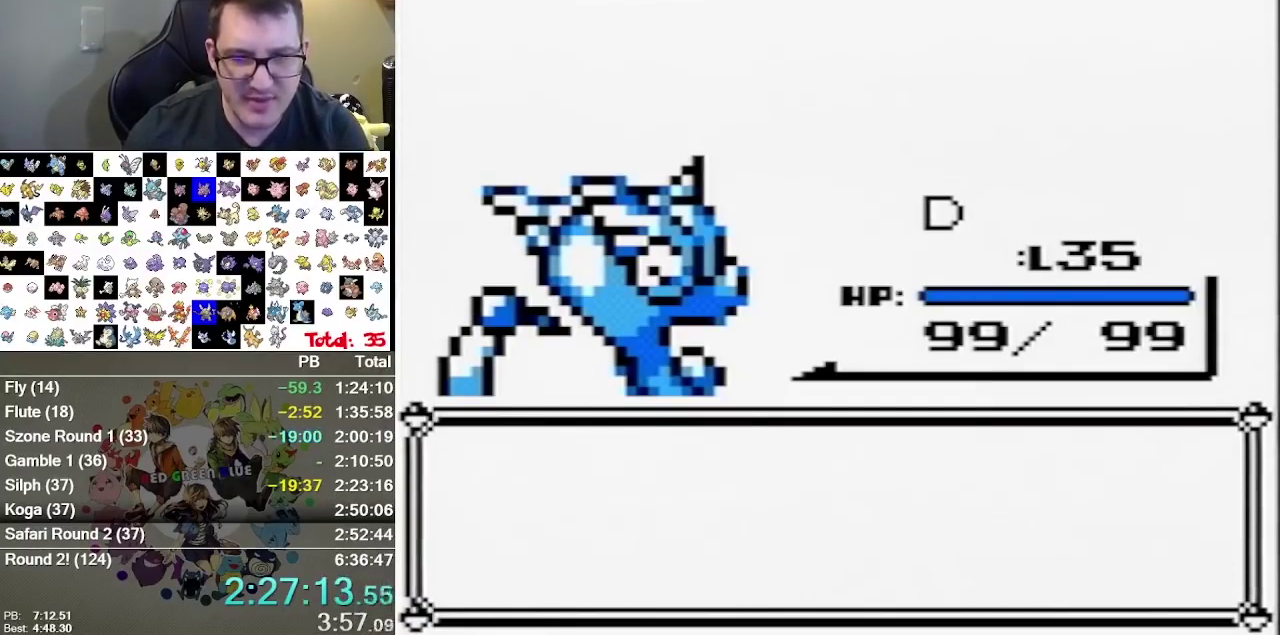
{"buttons": [], "events": [[33, "B", "up"], [100, "B", "down"], [167, "B", "up"]]}